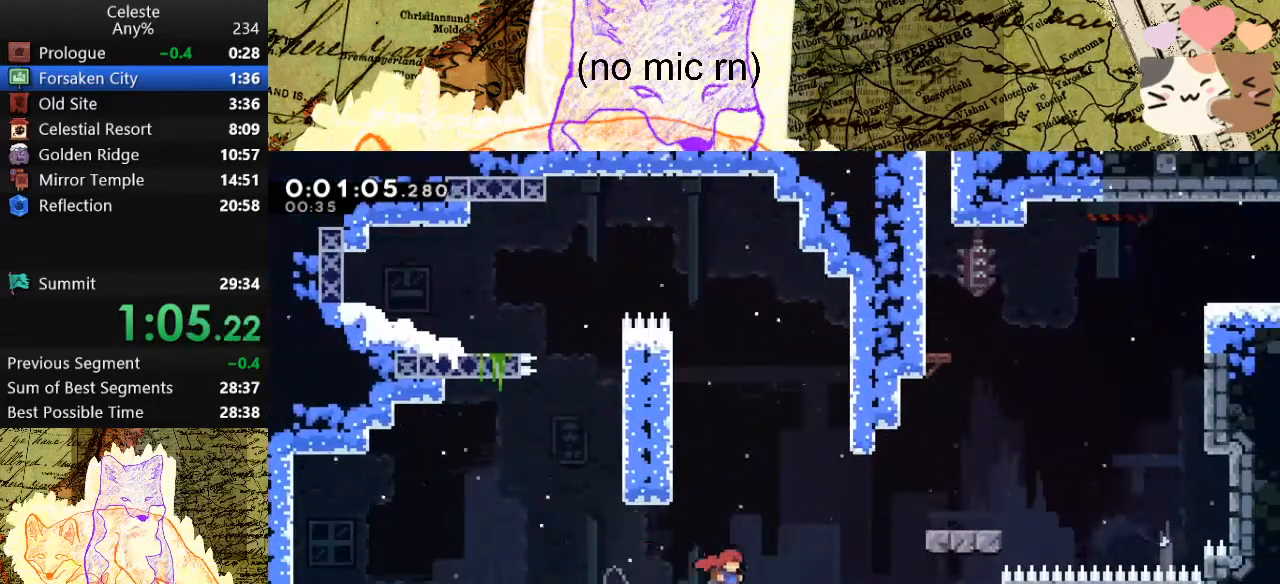
Gameplay with keyboard; each line is a JSON object with the keys held at the frame after it. "events" lists presses ("down") and releases ("up") of "a", "d", "dash", "demo", "grab", "jump", "map", "menu", "s", "space" and "w" between this image and that frame as [ms after this image, input, new state], when the widget could be followed in between. No other keys are recorded. Mouse input is not recorded. Key names are as the overlay labels them; some are game actions (e.g. jump) rather than physical keys.
{"keys": [], "events": [[67, "dash", "down"], [200, "dash", "up"], [200, "w", "up"], [433, "d", "up"]]}
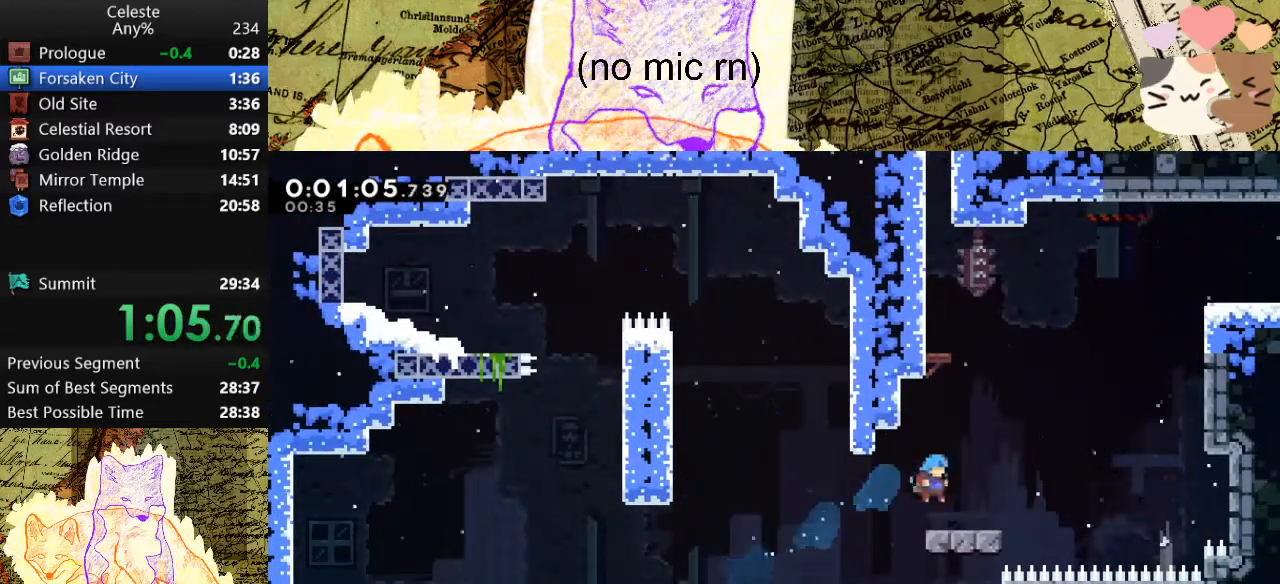
{"keys": ["space", "w"], "events": [[133, "d", "down"], [133, "dash", "down"], [300, "dash", "up"], [300, "space", "down"], [400, "d", "up"], [400, "w", "down"]]}
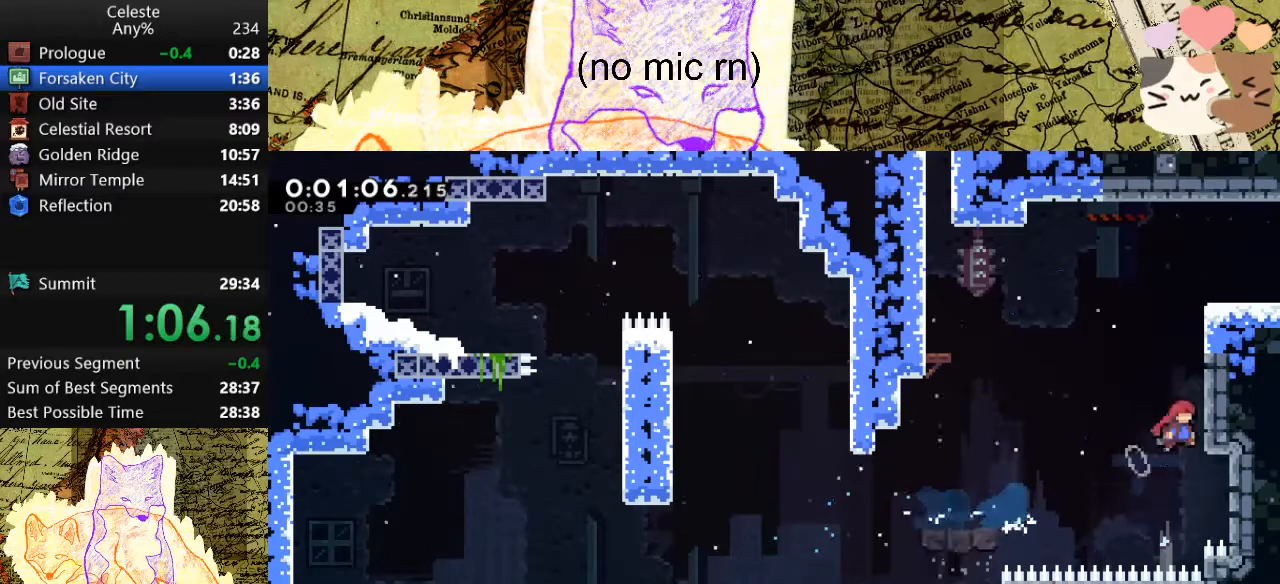
{"keys": ["d", "s"], "events": [[33, "dash", "down"], [200, "d", "down"], [233, "dash", "up"], [267, "w", "up"], [433, "space", "up"], [467, "s", "down"]]}
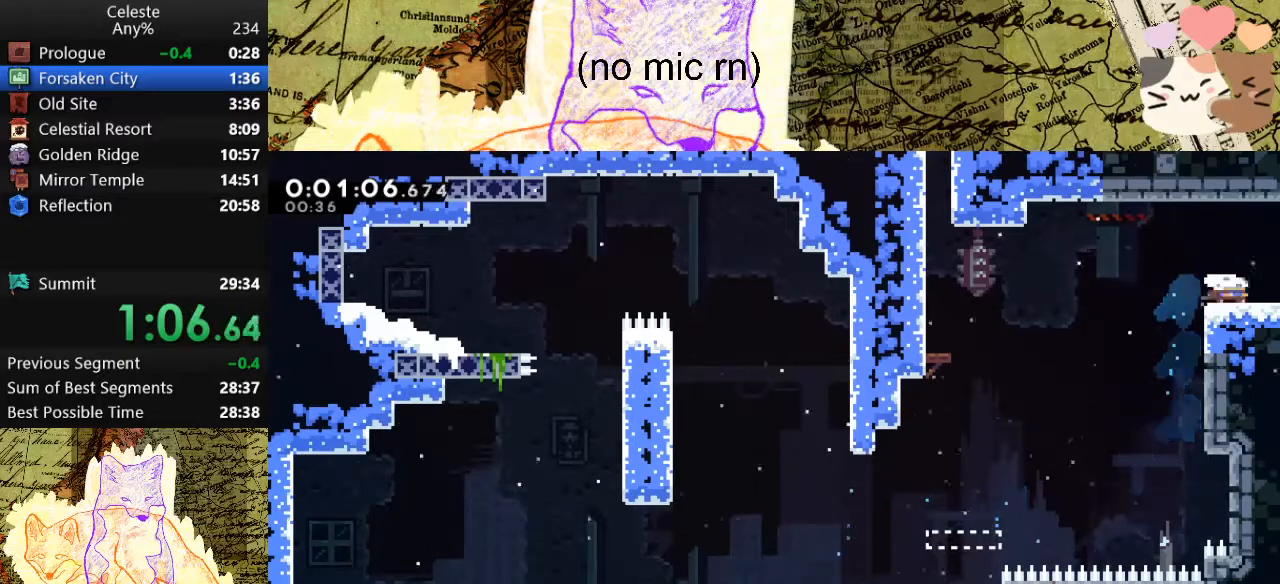
{"keys": ["d", "s"], "events": [[67, "dash", "down"], [100, "space", "down"], [167, "dash", "up"], [167, "space", "up"]]}
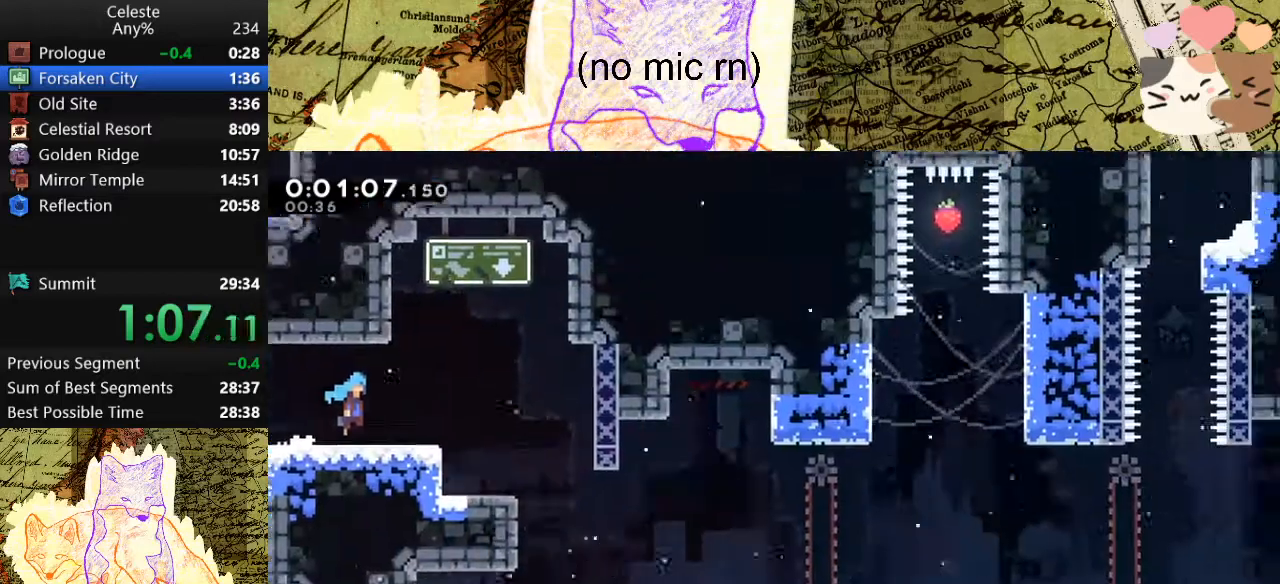
{"keys": ["d", "s"], "events": []}
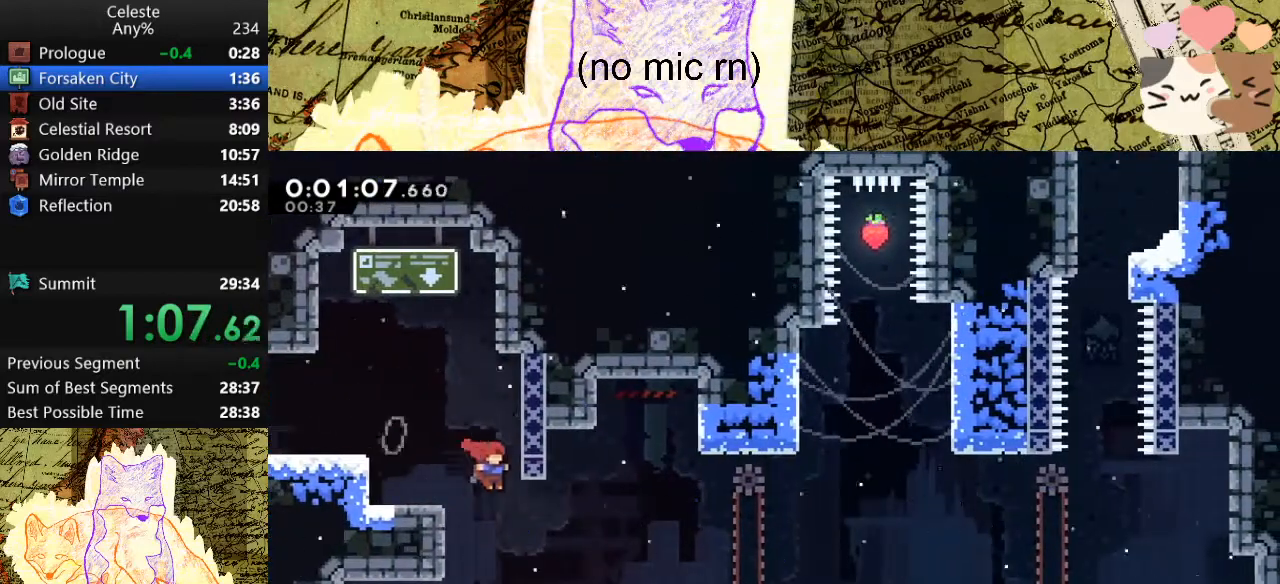
{"keys": ["d"], "events": [[133, "s", "up"], [200, "dash", "down"], [333, "dash", "up"]]}
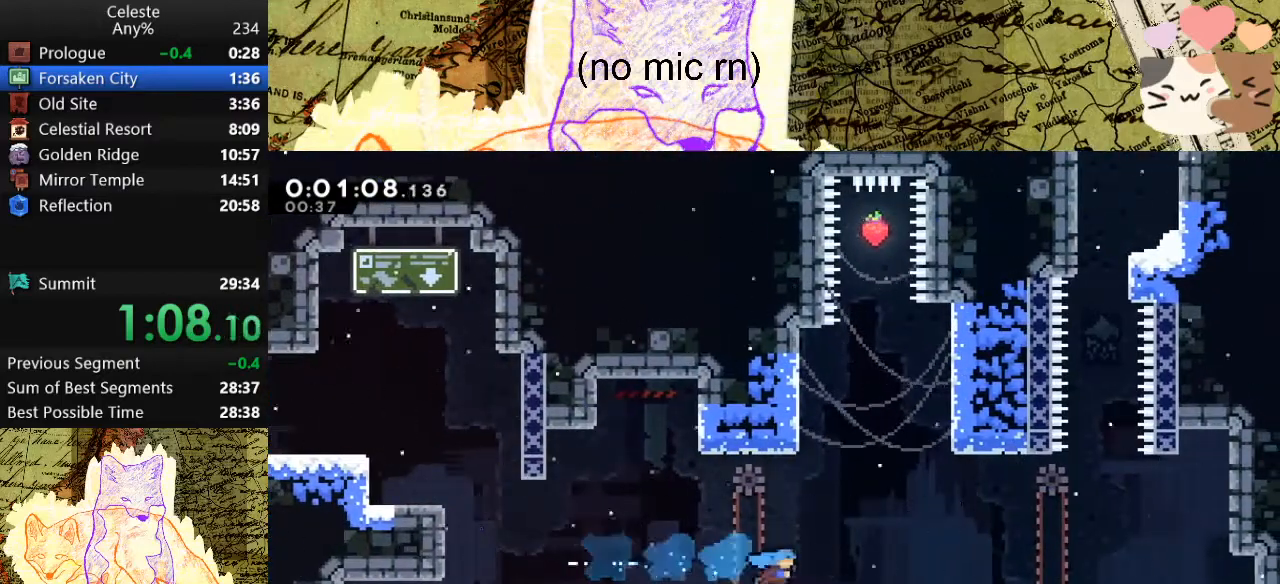
{"keys": [], "events": [[67, "s", "down"], [167, "dash", "down"], [167, "space", "down"], [300, "dash", "up"], [300, "s", "up"], [300, "space", "up"], [367, "d", "up"]]}
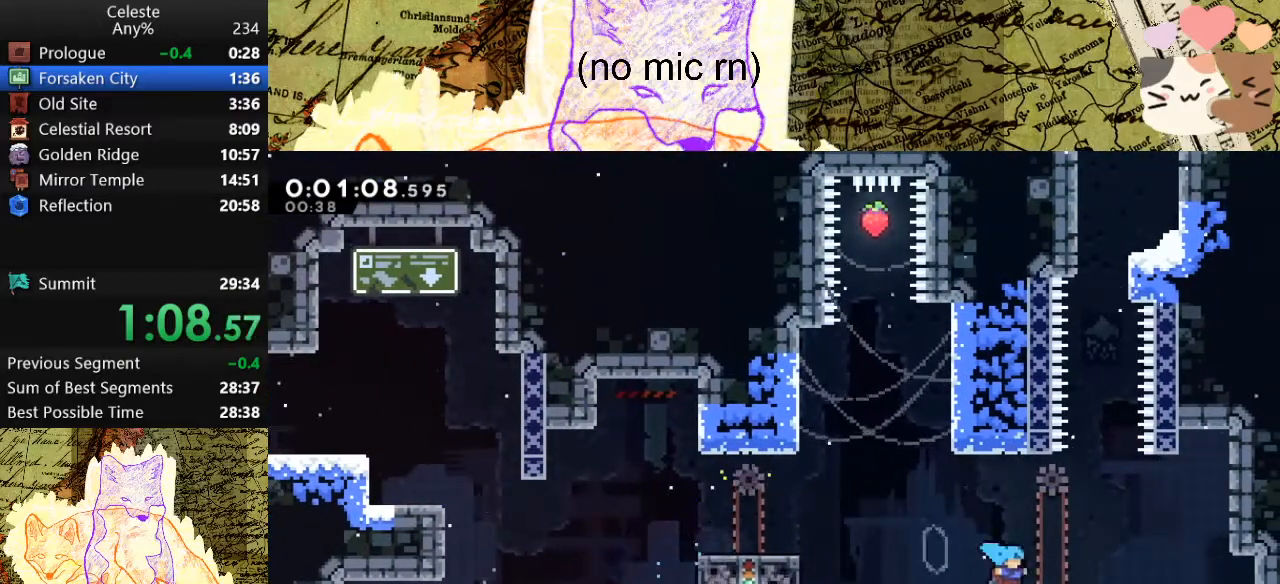
{"keys": [], "events": [[100, "d", "down"], [200, "d", "up"], [333, "d", "down"], [467, "d", "up"]]}
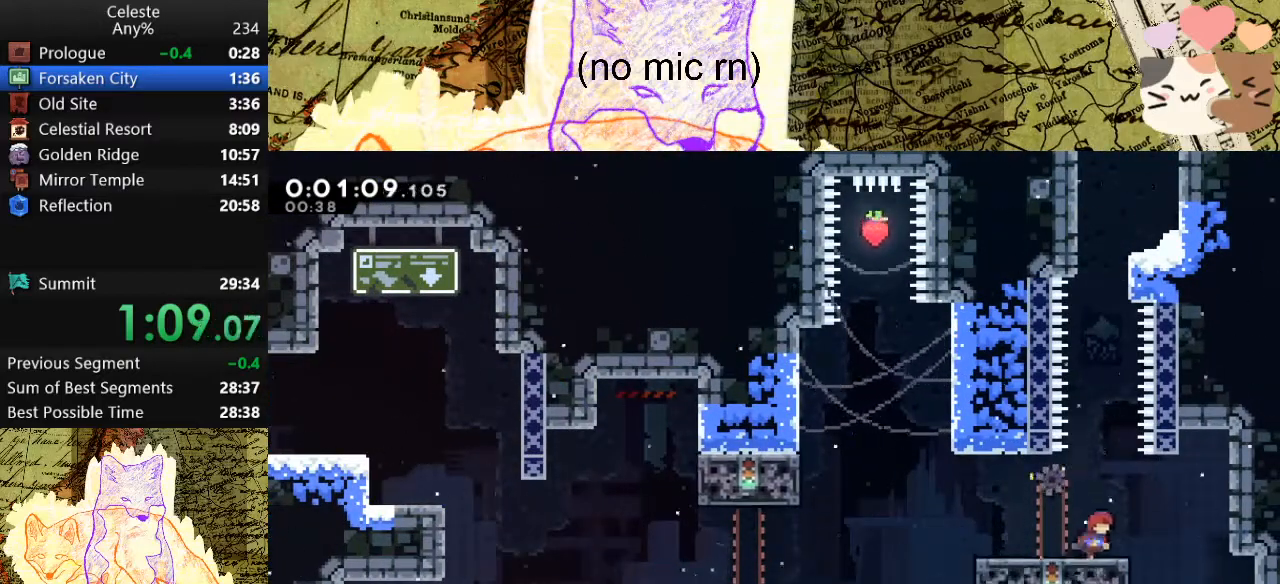
{"keys": ["space"], "events": [[267, "space", "down"]]}
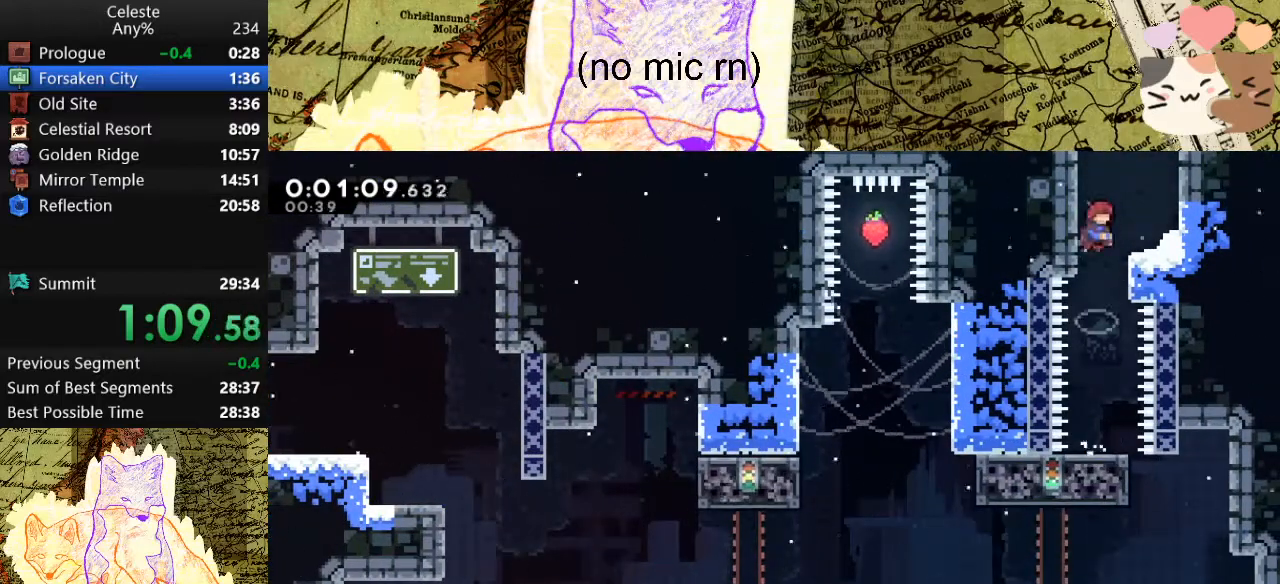
{"keys": [], "events": [[33, "w", "down"], [67, "dash", "down"], [67, "space", "up"], [233, "w", "up"], [267, "dash", "up"]]}
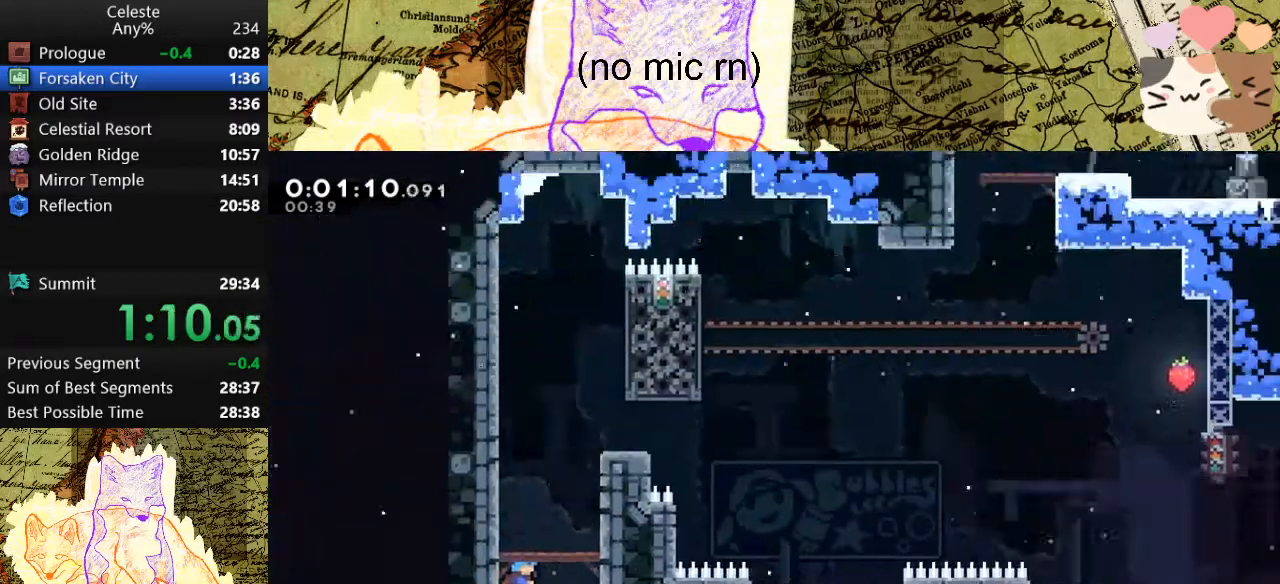
{"keys": ["d", "space"], "events": [[367, "d", "down"], [433, "space", "down"]]}
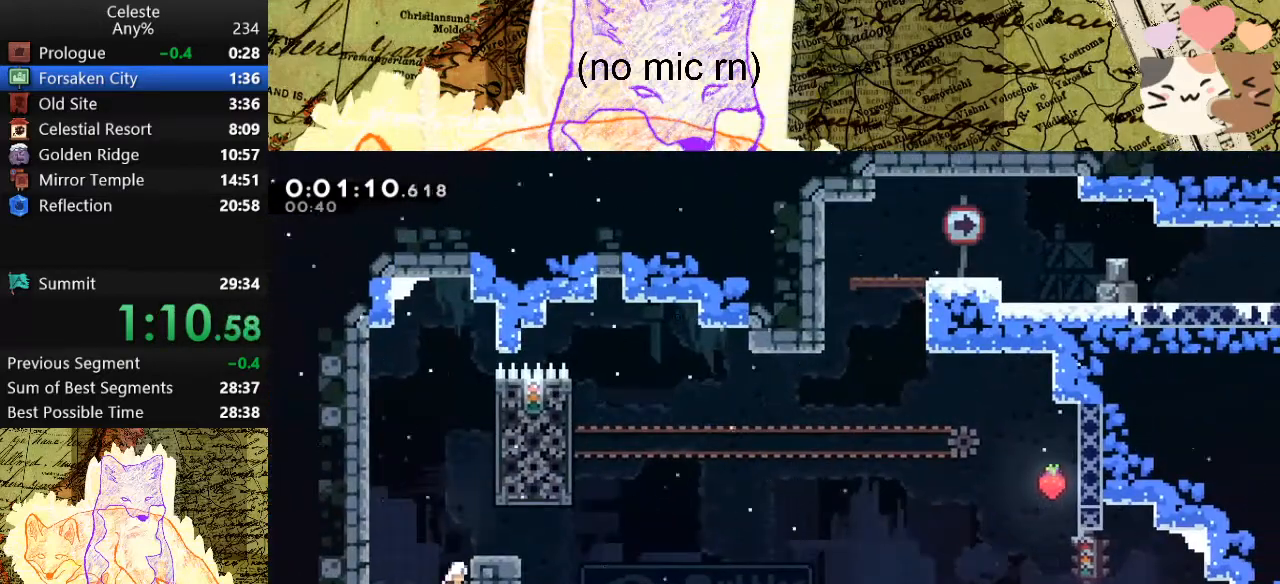
{"keys": ["d", "space"], "events": [[200, "dash", "down"], [200, "s", "down"], [233, "space", "up"], [333, "s", "up"], [400, "space", "down"], [433, "dash", "up"]]}
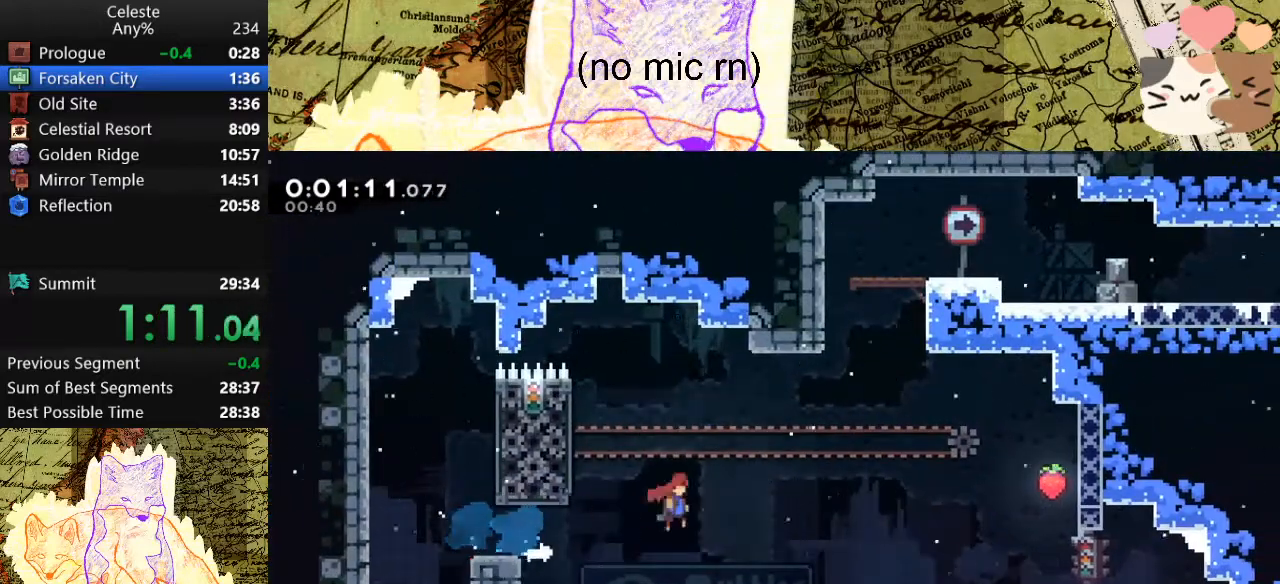
{"keys": ["d", "space", "w"], "events": [[167, "d", "up"], [167, "w", "down"], [233, "dash", "down"], [267, "space", "up"], [467, "d", "down"], [467, "dash", "up"], [500, "space", "down"]]}
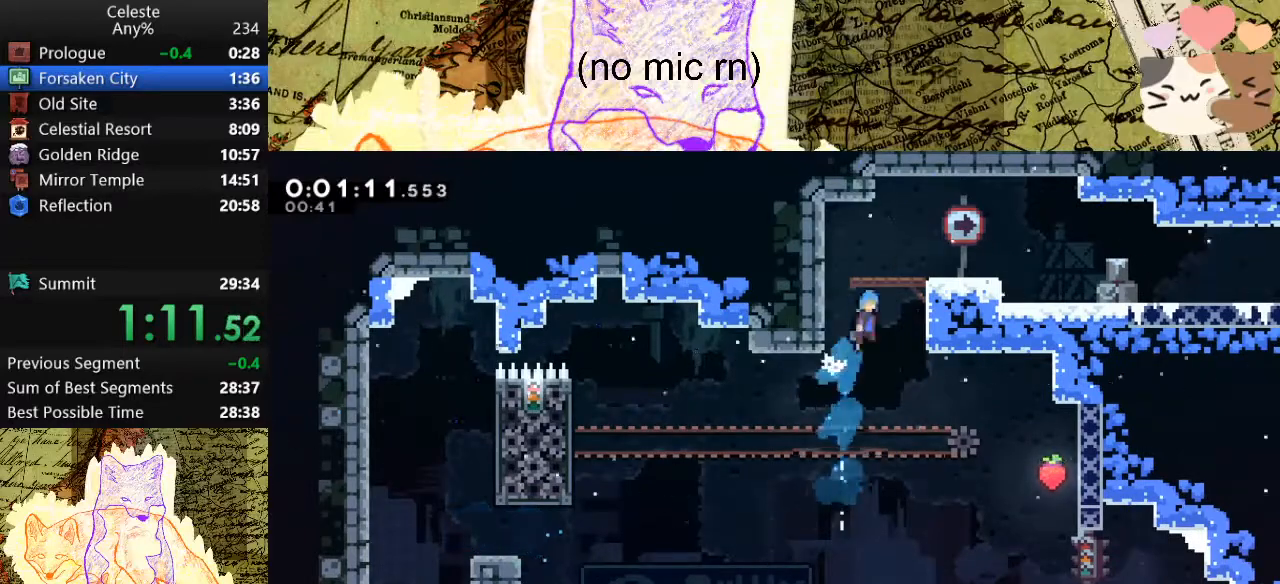
{"keys": ["d", "s"], "events": [[100, "space", "up"], [133, "d", "up"], [133, "w", "up"], [333, "d", "down"], [333, "dash", "down"], [333, "s", "down"], [400, "space", "down"], [433, "dash", "up"], [433, "space", "up"]]}
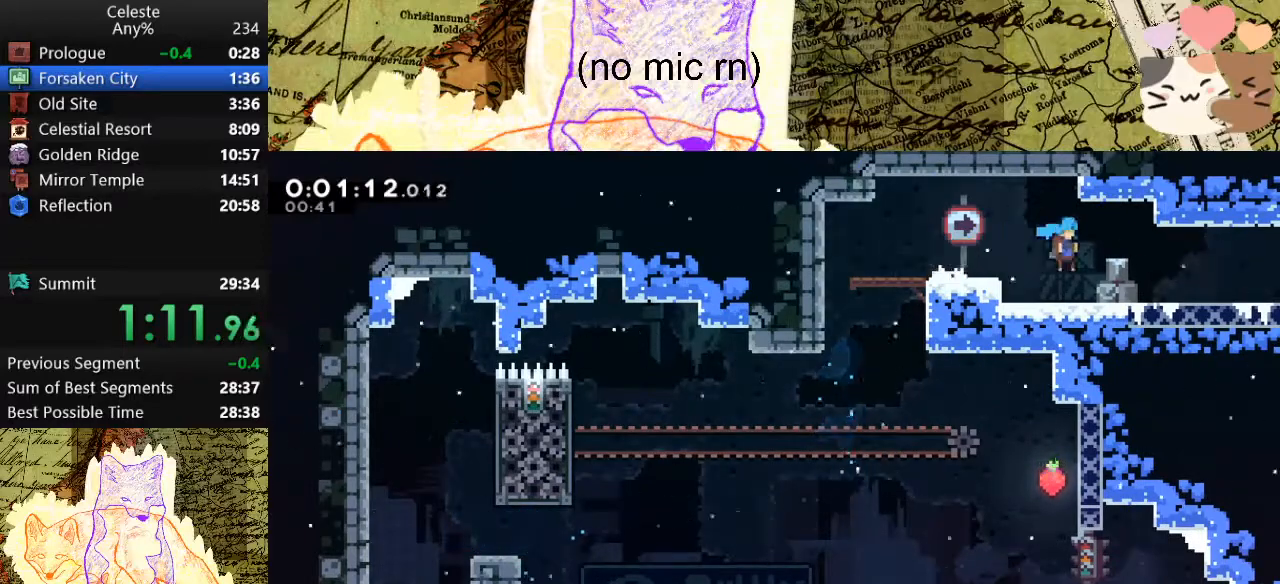
{"keys": ["d", "s", "space"], "events": [[133, "dash", "down"], [333, "dash", "up"], [333, "space", "down"]]}
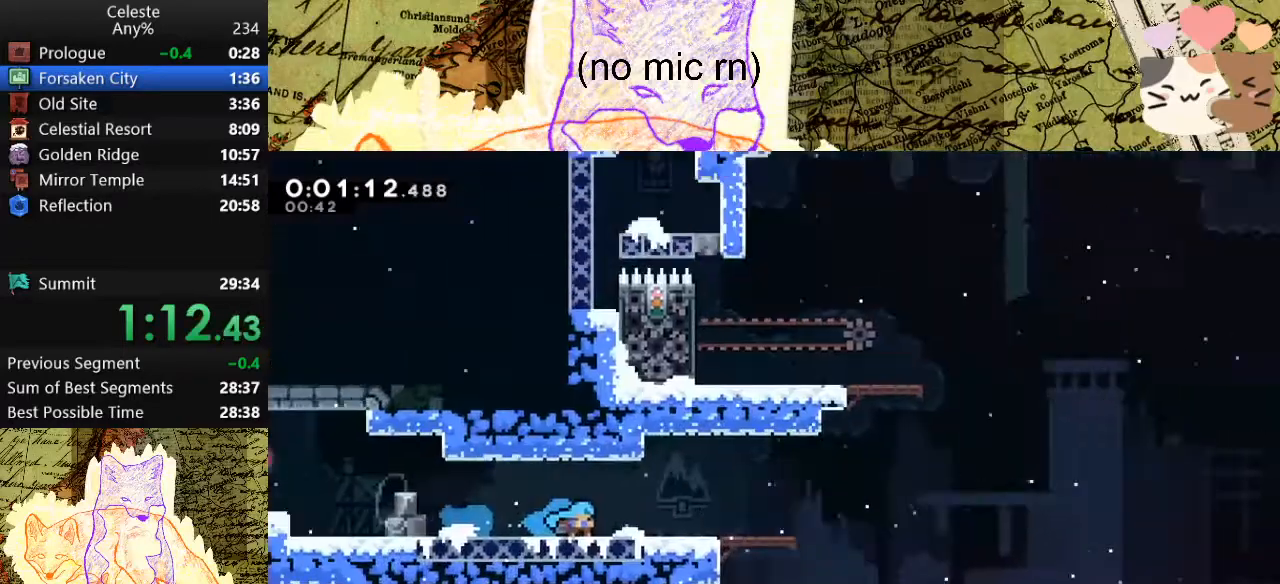
{"keys": ["d", "s", "space"], "events": [[300, "space", "up"], [400, "space", "down"]]}
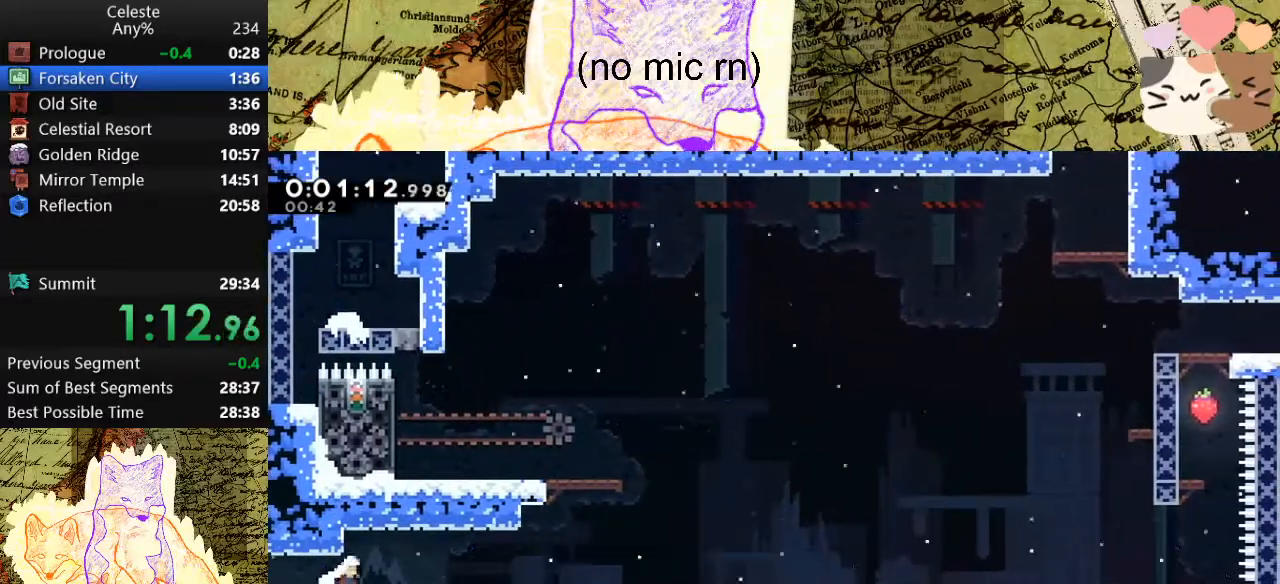
{"keys": ["a"], "events": [[33, "dash", "down"], [33, "space", "up"], [233, "dash", "up"], [233, "s", "up"], [267, "d", "up"], [267, "dash", "down"], [267, "w", "down"], [500, "a", "down"], [500, "dash", "up"], [500, "w", "up"]]}
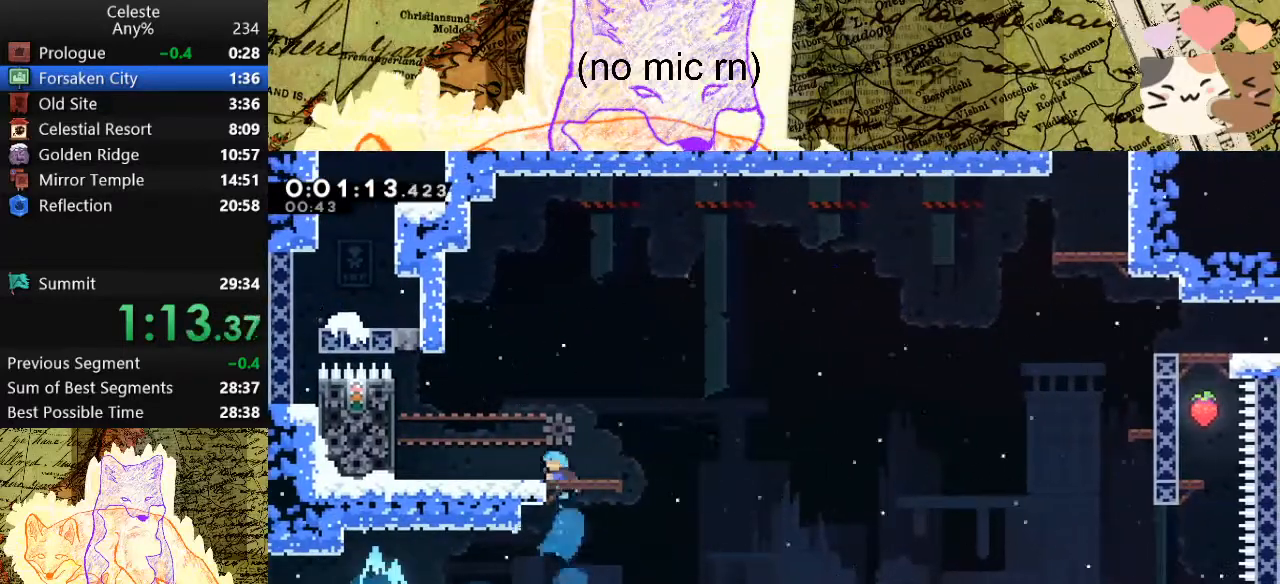
{"keys": ["d", "dash", "s"], "events": [[433, "a", "up"], [433, "s", "down"], [500, "d", "down"], [500, "dash", "down"]]}
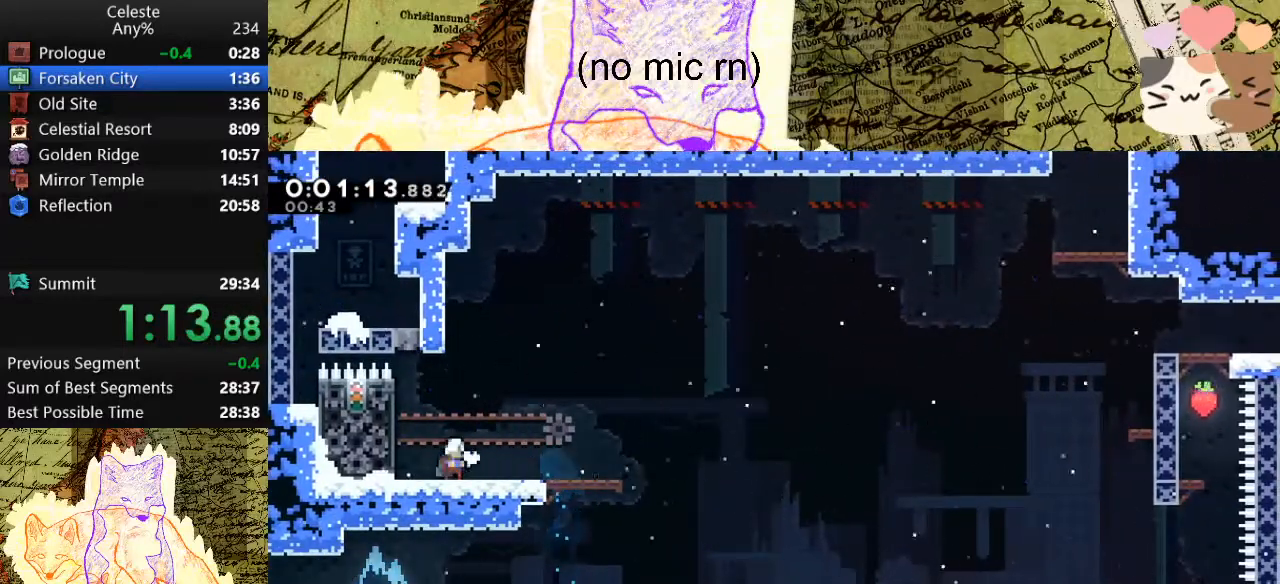
{"keys": ["d", "grab", "space", "w"], "events": [[33, "space", "down"], [67, "dash", "up"], [67, "s", "up"], [67, "space", "up"], [167, "space", "down"], [500, "grab", "down"], [500, "w", "down"]]}
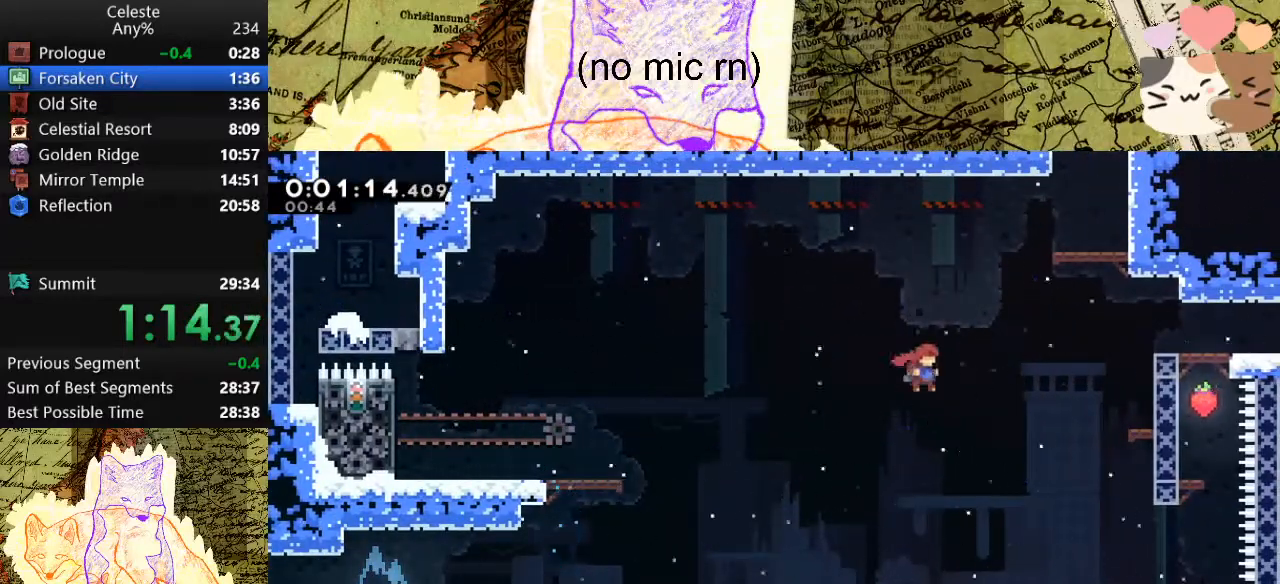
{"keys": ["d", "grab", "space", "w"], "events": [[100, "dash", "down"], [100, "space", "up"], [300, "dash", "up"], [433, "space", "down"]]}
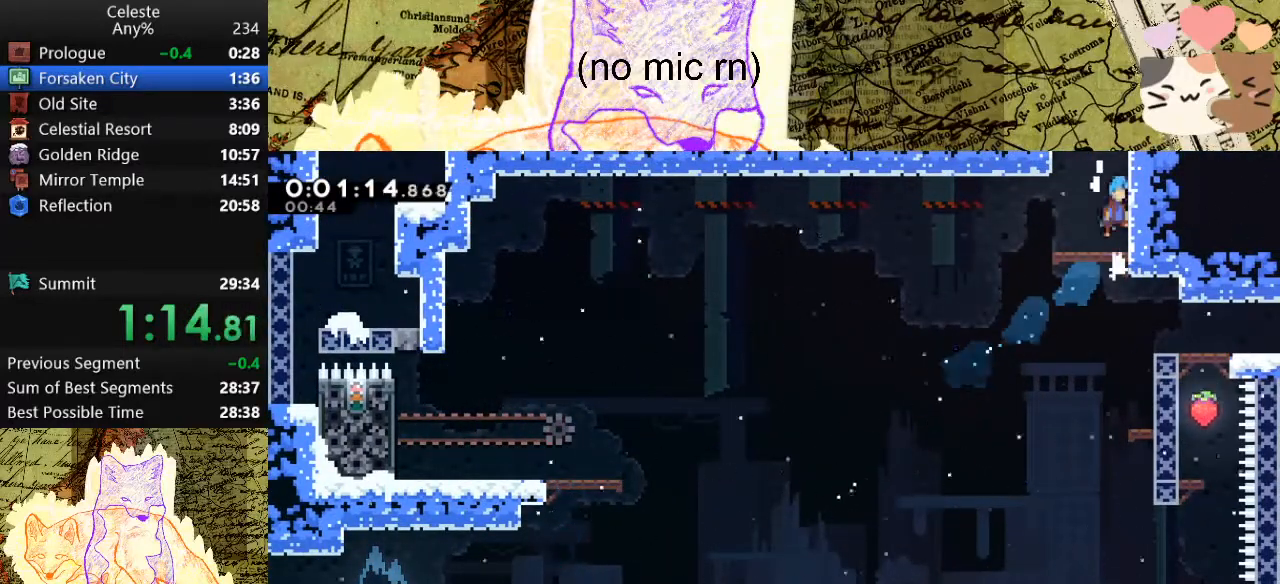
{"keys": ["grab"], "events": [[33, "d", "up"], [33, "space", "up"], [33, "w", "up"], [67, "space", "down"], [300, "space", "up"]]}
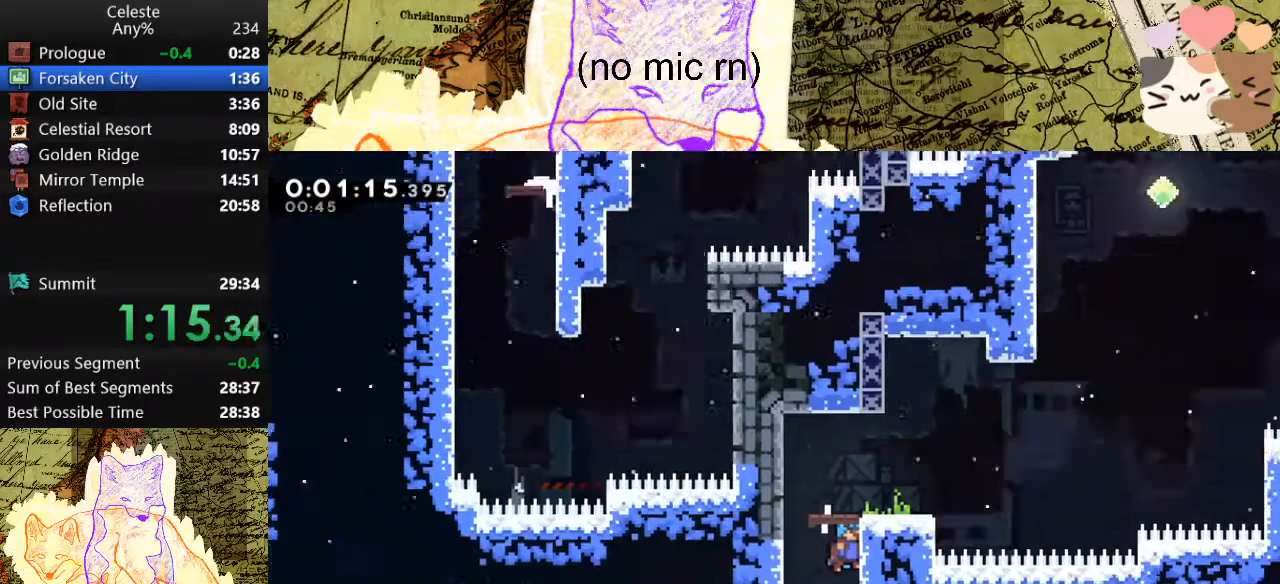
{"keys": ["grab", "space"], "events": [[433, "space", "down"]]}
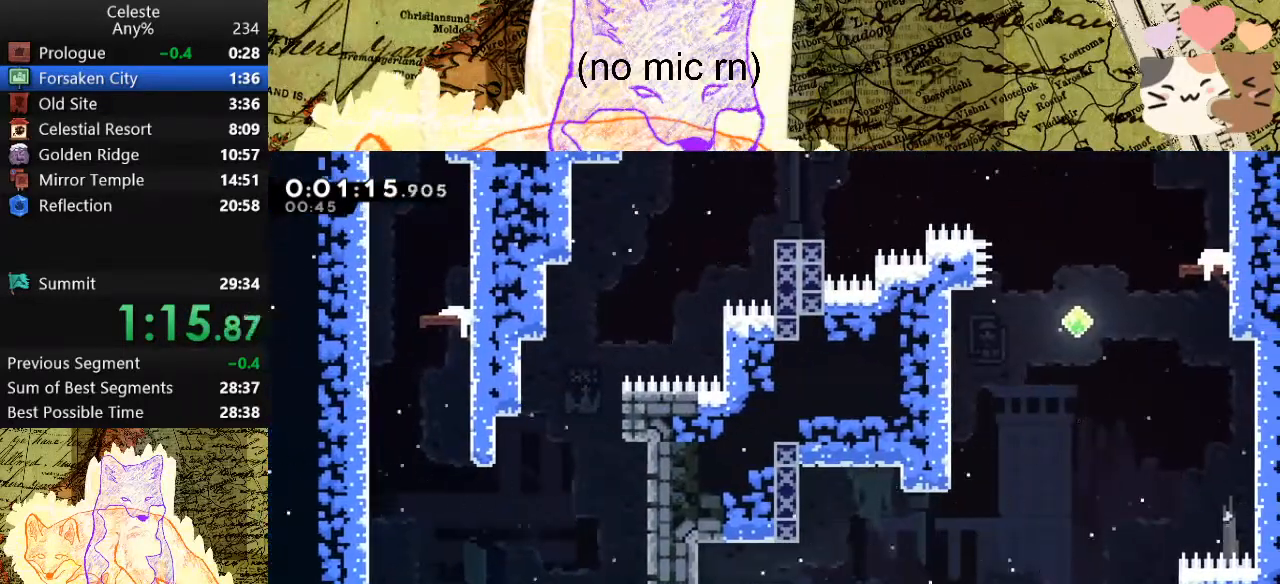
{"keys": ["dash", "grab", "w"], "events": [[67, "space", "up"], [133, "d", "down"], [133, "dash", "down"], [300, "dash", "up"], [300, "space", "down"], [400, "d", "up"], [400, "w", "down"], [467, "dash", "down"], [500, "space", "up"]]}
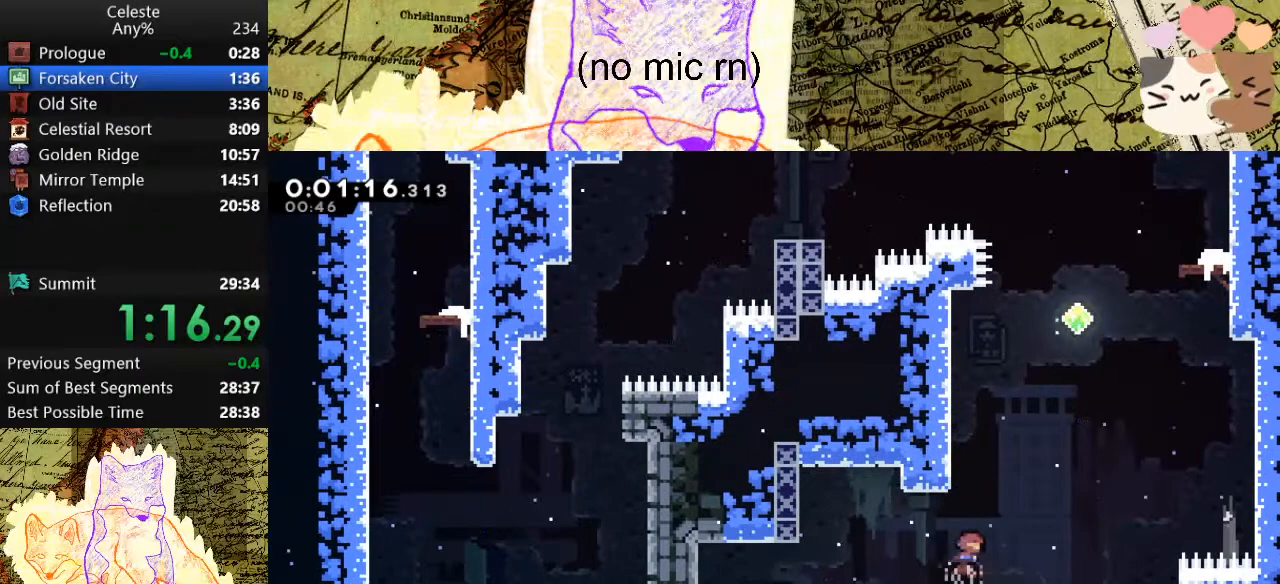
{"keys": ["d", "dash", "grab", "space", "w"], "events": [[200, "space", "down"], [233, "d", "down"], [233, "dash", "up"], [433, "dash", "down"]]}
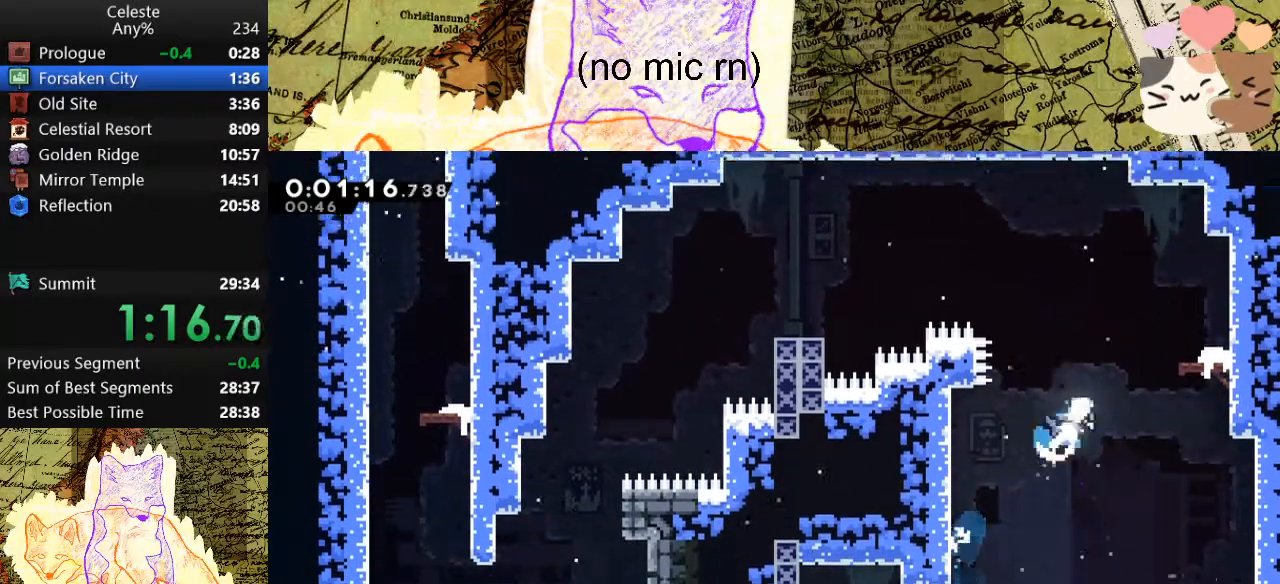
{"keys": ["a", "dash", "s"], "events": [[33, "space", "up"], [67, "dash", "up"], [100, "w", "up"], [200, "d", "up"], [200, "grab", "up"], [400, "a", "down"], [400, "dash", "down"], [400, "s", "down"]]}
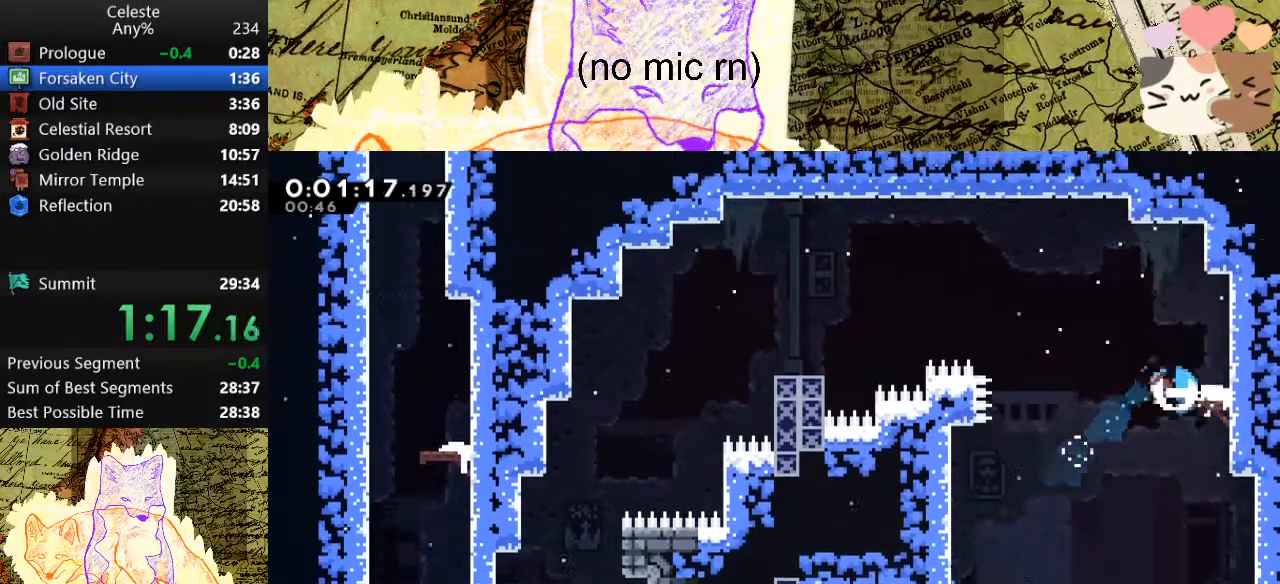
{"keys": ["a"], "events": [[33, "space", "down"], [100, "dash", "up"], [100, "s", "up"], [367, "space", "up"]]}
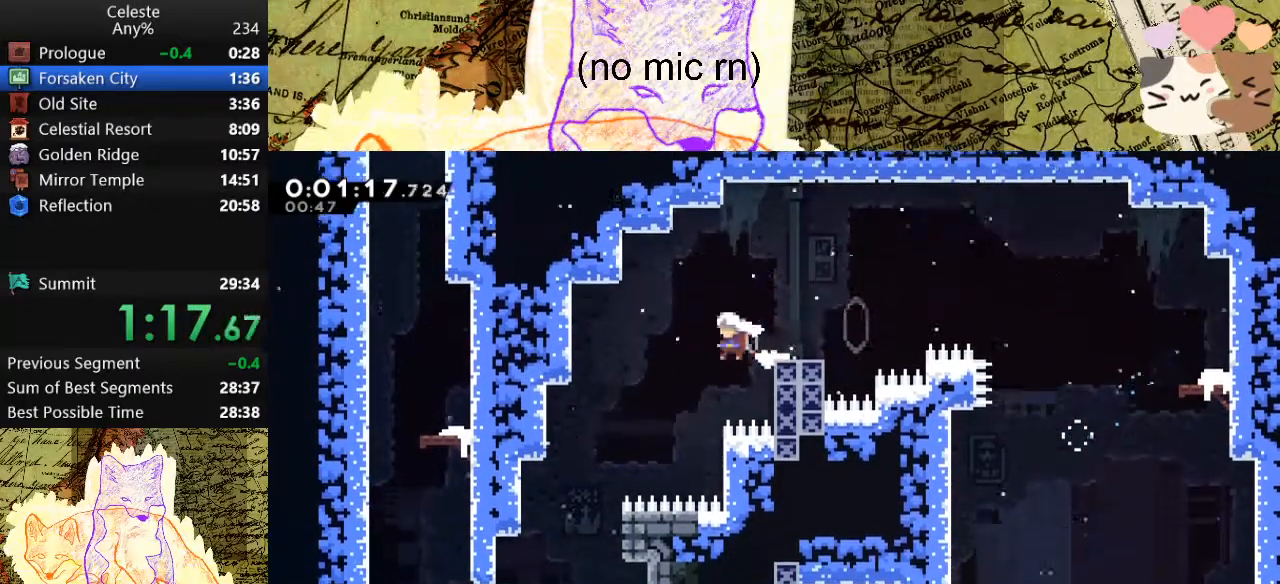
{"keys": ["a"], "events": []}
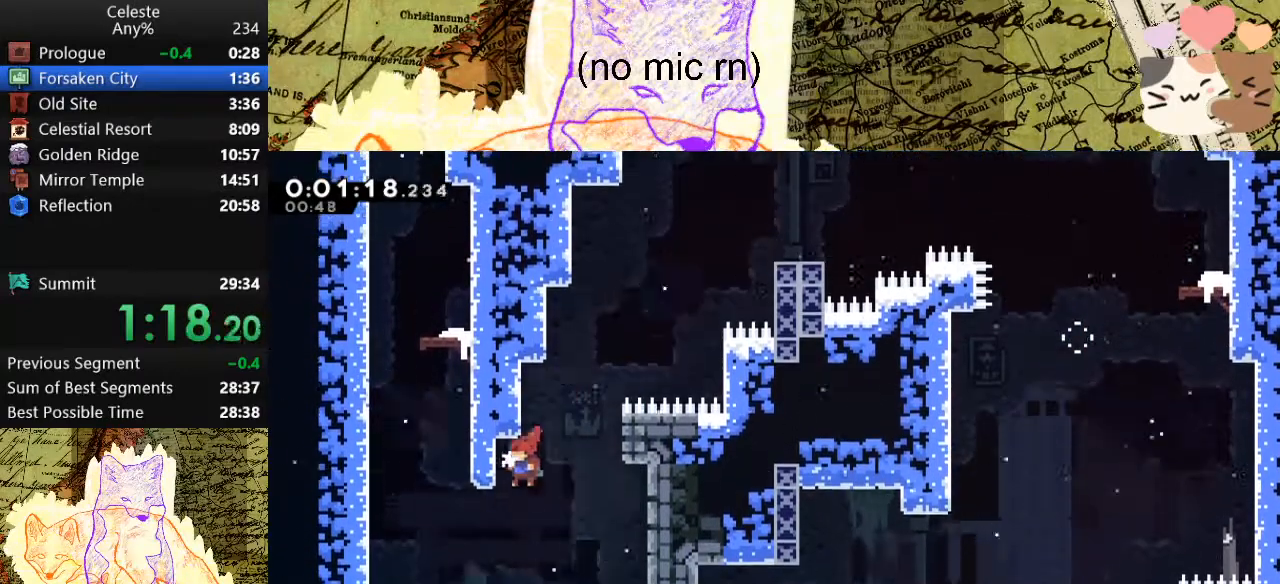
{"keys": ["w"], "events": [[133, "grab", "down"], [133, "w", "down"], [167, "dash", "down"], [367, "dash", "up"], [400, "space", "down"], [467, "grab", "up"], [500, "a", "up"], [500, "space", "up"]]}
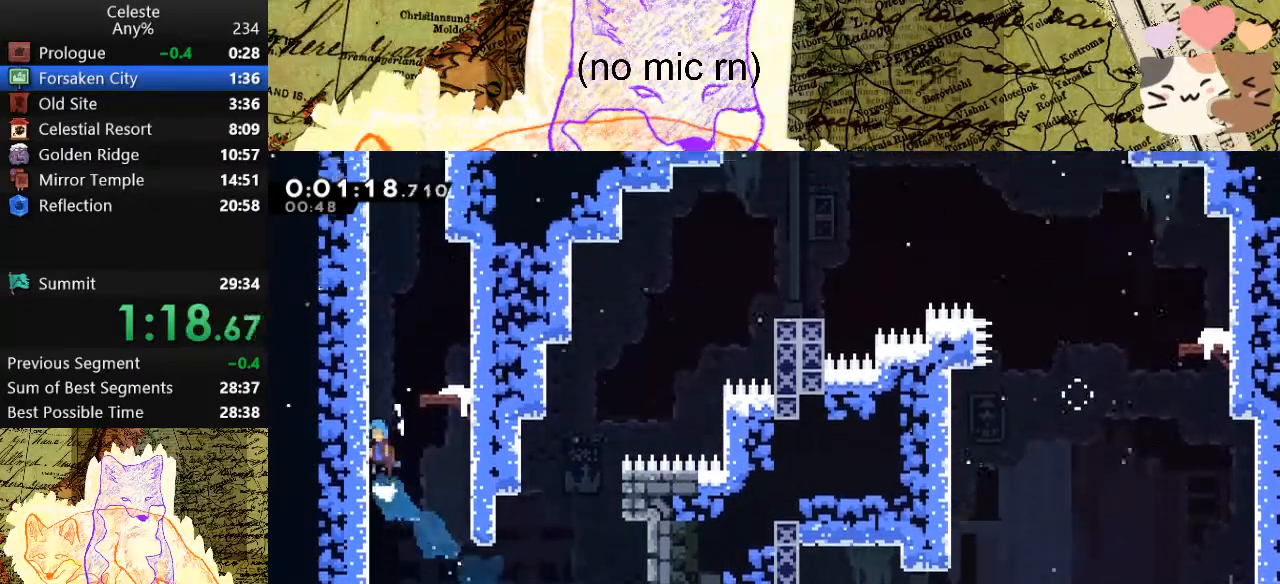
{"keys": ["dash", "w"], "events": [[100, "space", "down"], [300, "space", "up"], [467, "dash", "down"]]}
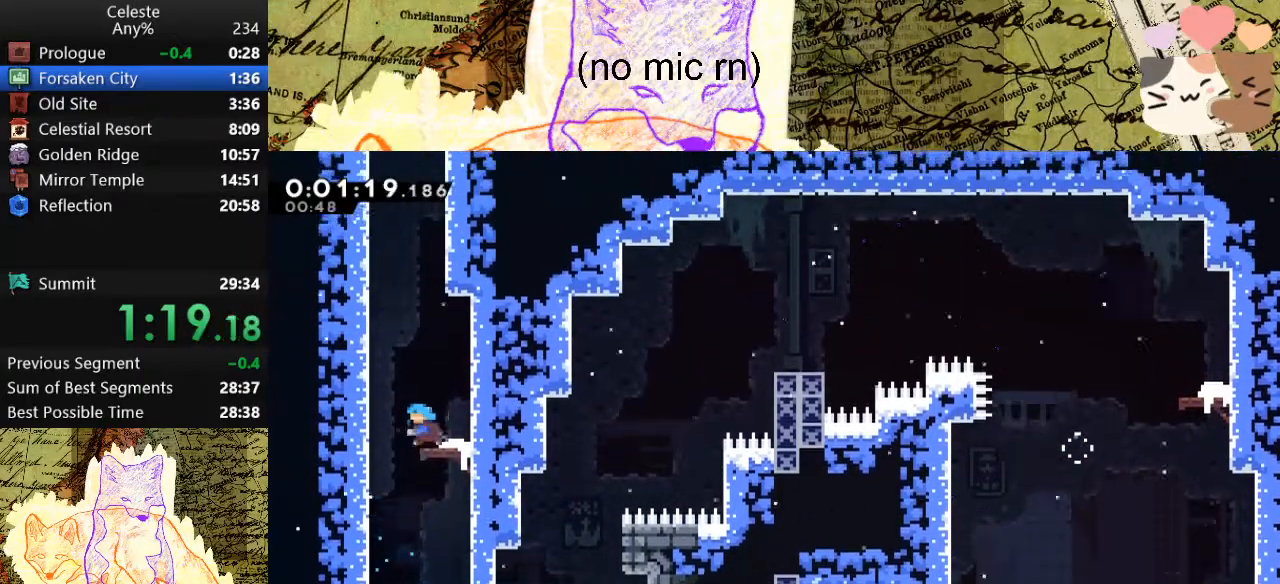
{"keys": ["grab", "space"], "events": [[200, "dash", "up"], [200, "space", "down"], [467, "grab", "down"], [500, "w", "up"]]}